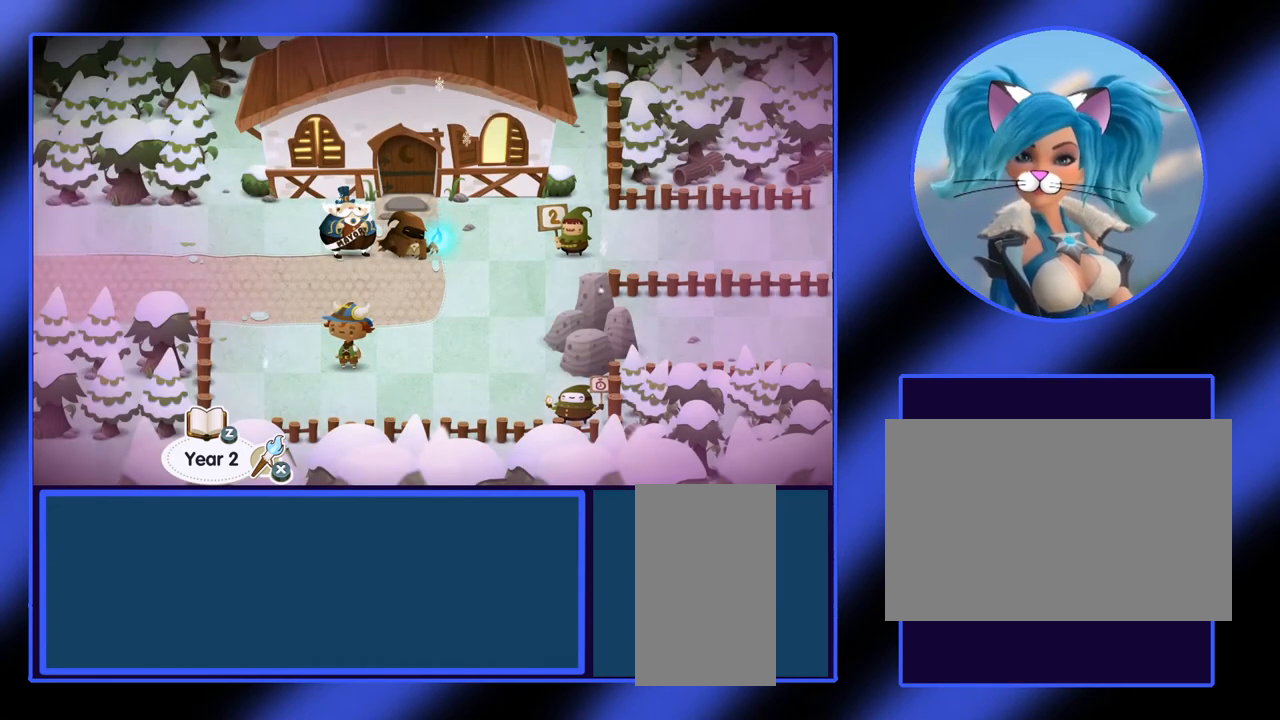
Gameplay with keyboard and mouse; each line is a JSON object with the keys and mouse buttons held at the frame after it. "events" lists presses ("down") and releases ("up") of "ctrl", "down", "escape", "left", "return", "right", "shift", "space", "up", "x", "z", "mouse_left", "mouse_wheel", "mouse_right", "mouse_mb4" and "mouse_mb5" between this image and that frame as [ms after this image, input, new state], when the widget could be followed in between. "mouse_left", "mouse_wheel", "mouse_right", "mouse_mb4", "mouse_mb5" = the "left", "wheel", "right", "mb4", "mb5" buttons of the "mouse" list. No other keys are recorded. "wheel" means that the mouse wheel is clicked or scrolled. Not read: mouse_move.
{"keys": [], "mouse": [], "events": []}
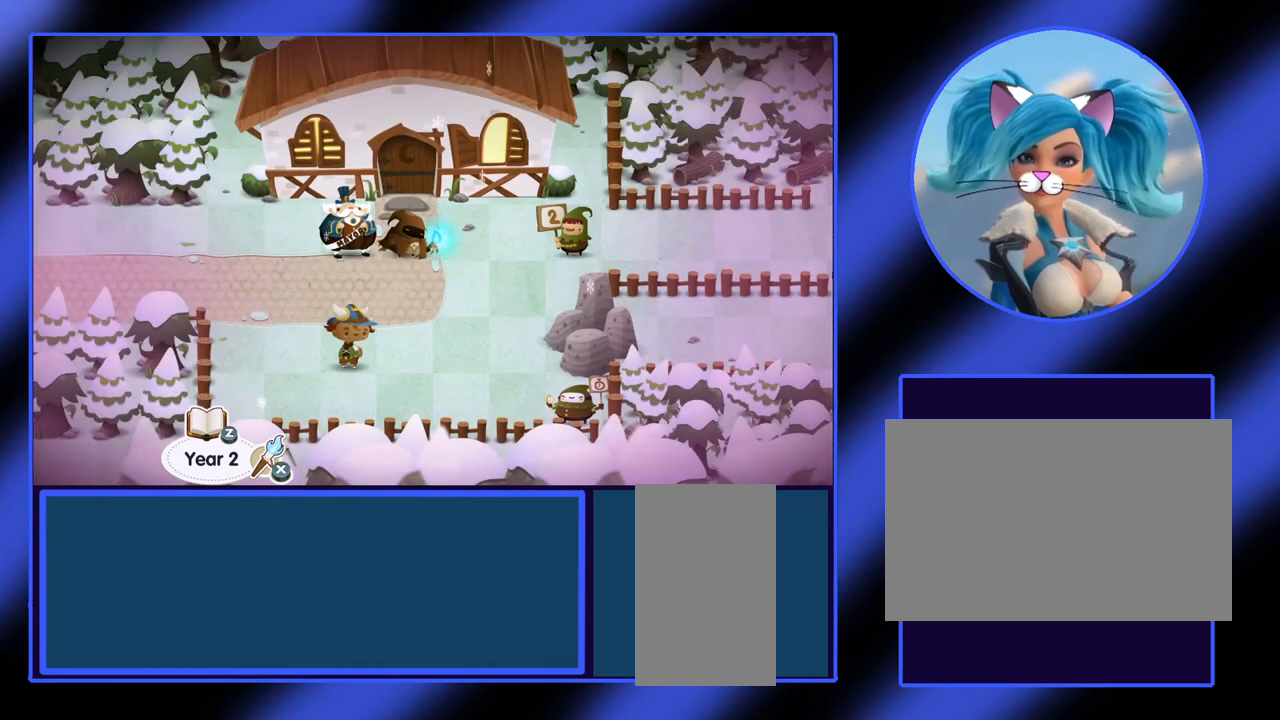
{"keys": [], "mouse": [], "events": []}
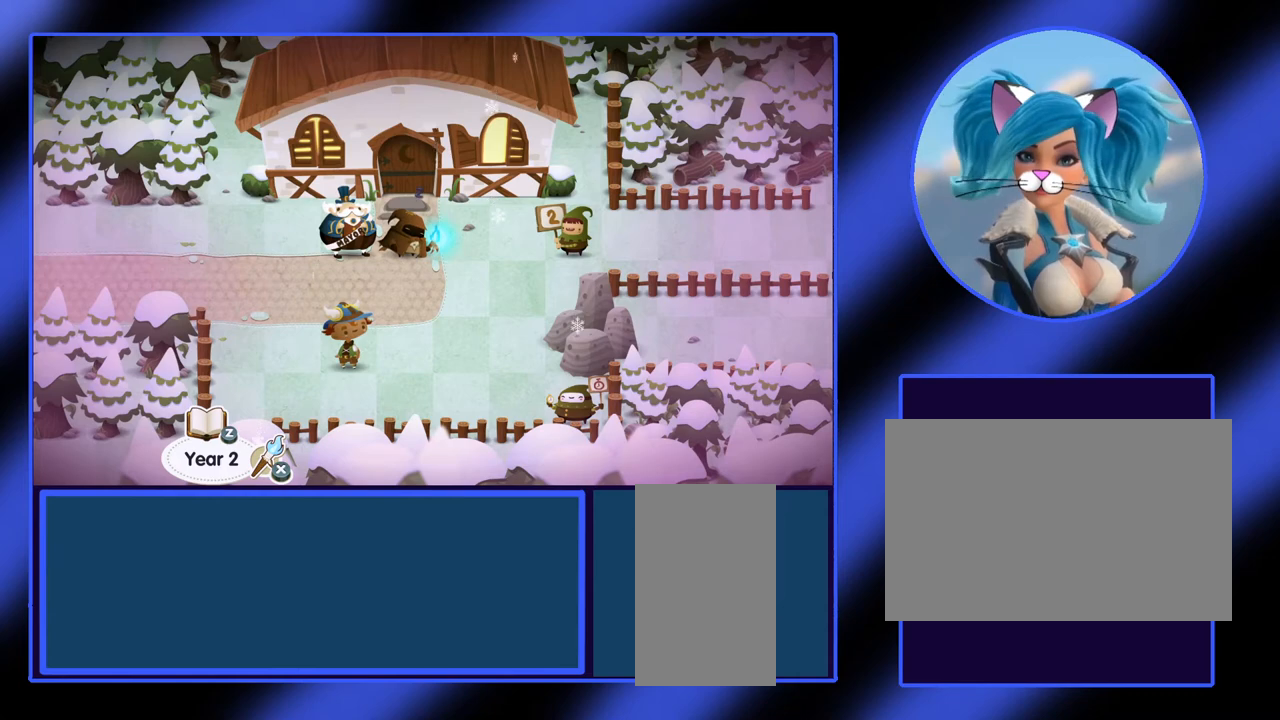
{"keys": [], "mouse": [], "events": [[100, "up", "down"], [433, "up", "up"]]}
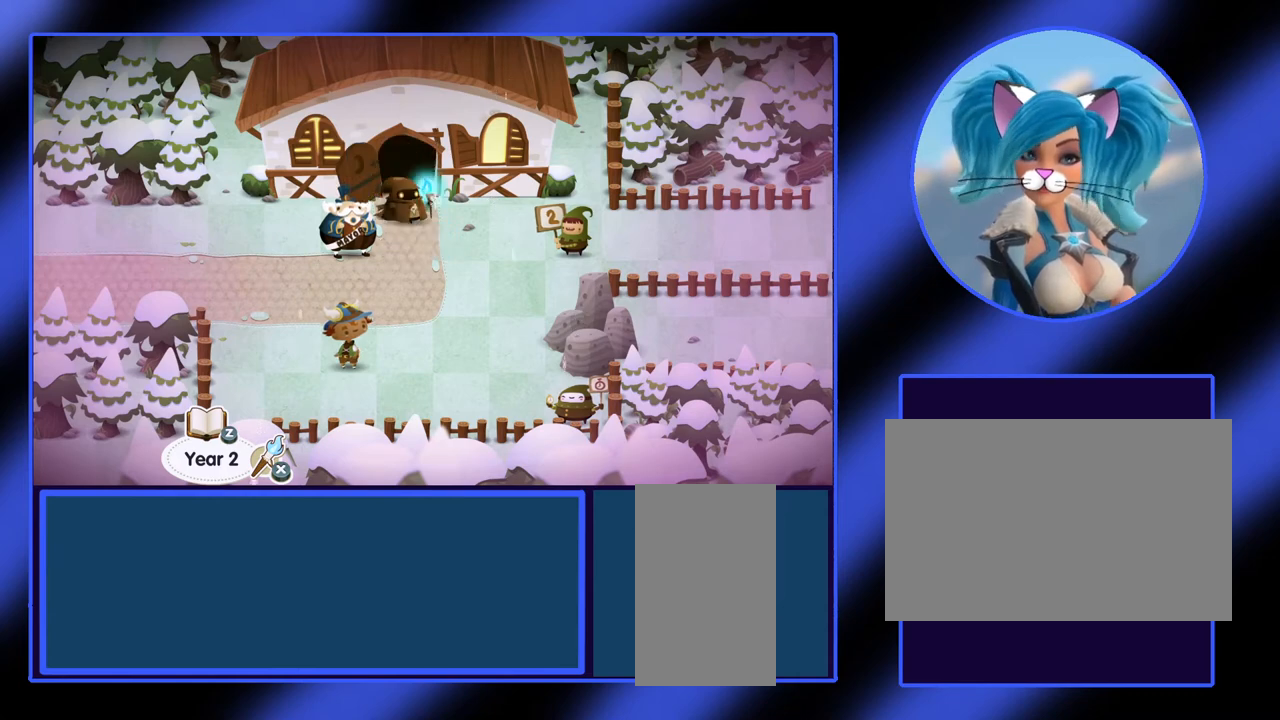
{"keys": [], "mouse": [], "events": [[333, "up", "down"], [500, "up", "up"]]}
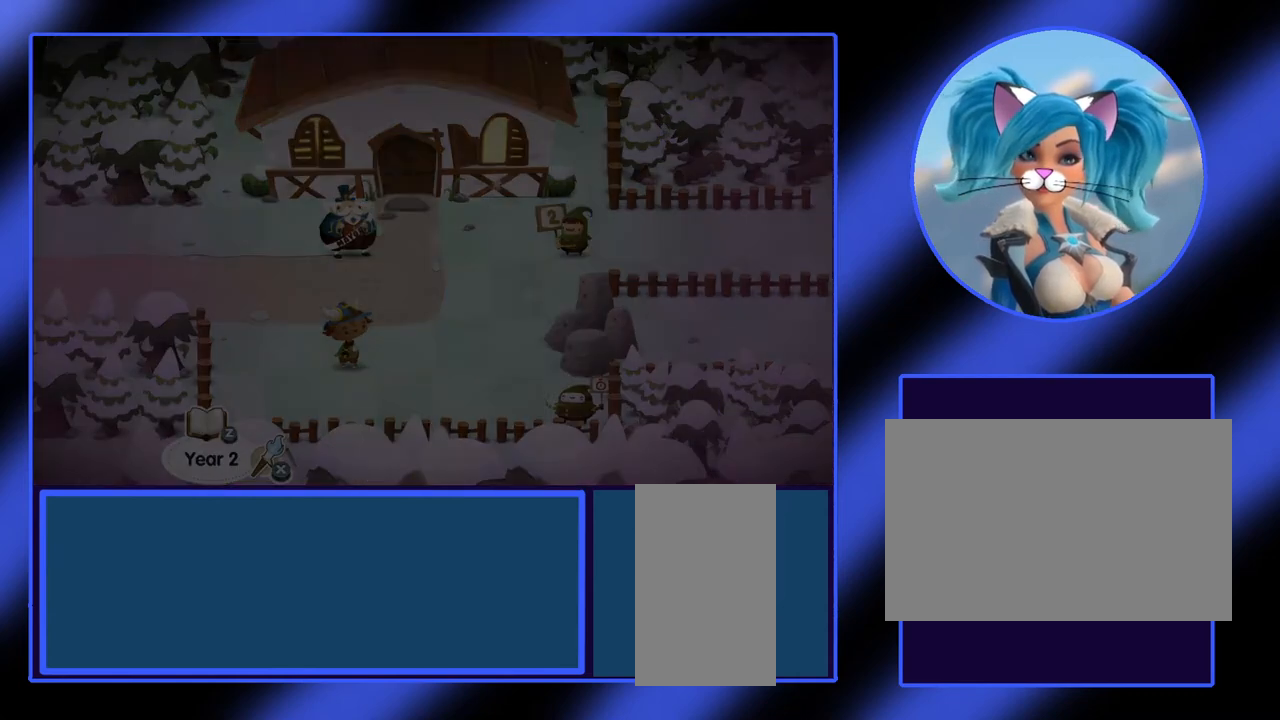
{"keys": [], "mouse": [], "events": []}
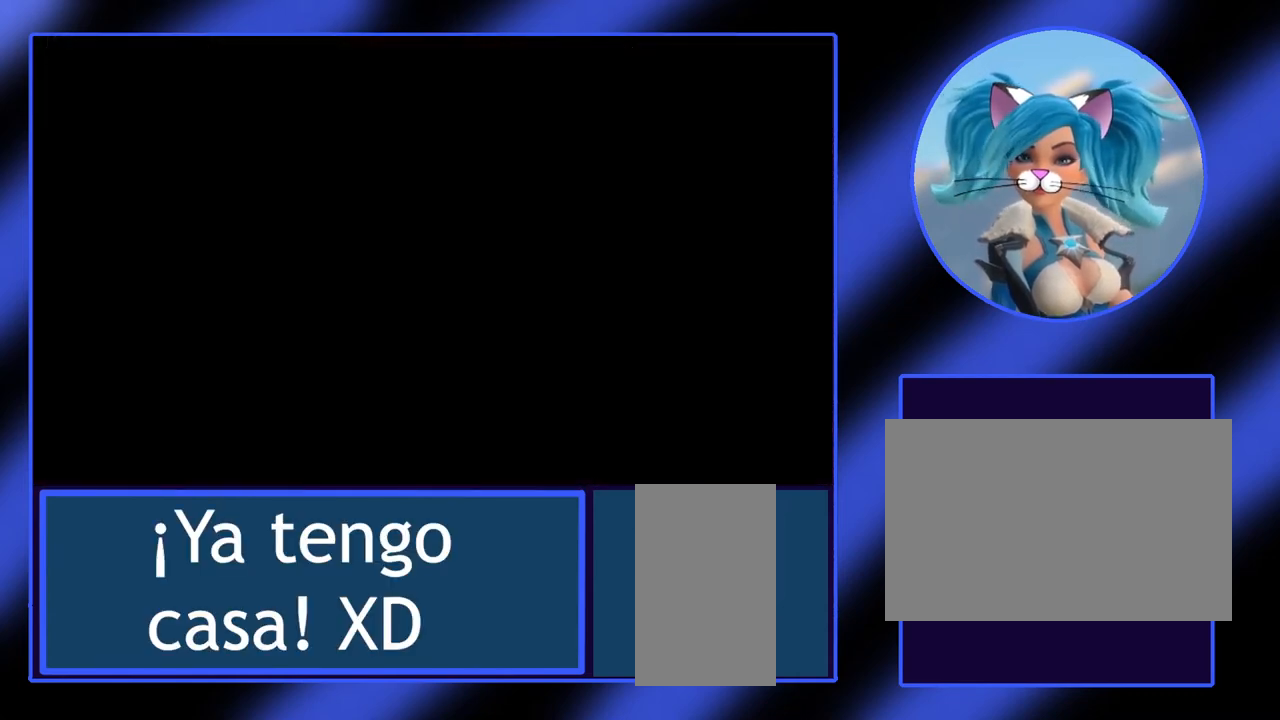
{"keys": [], "mouse": [], "events": []}
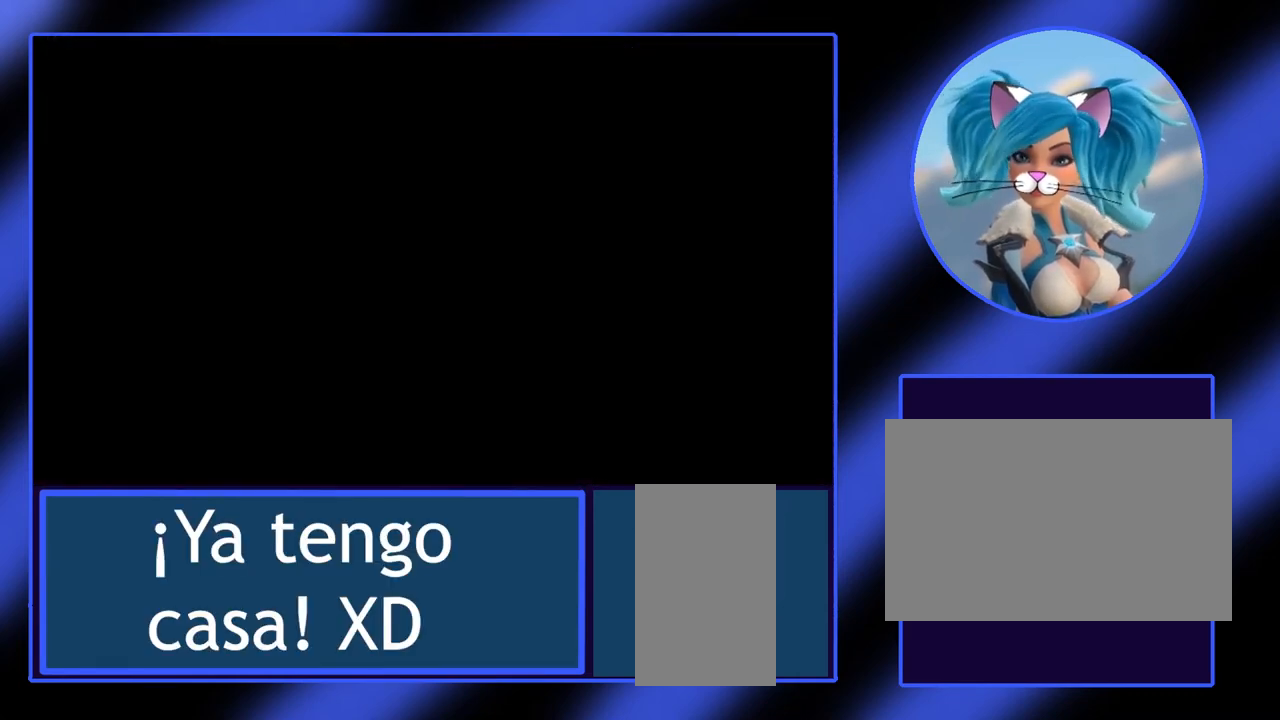
{"keys": [], "mouse": [], "events": []}
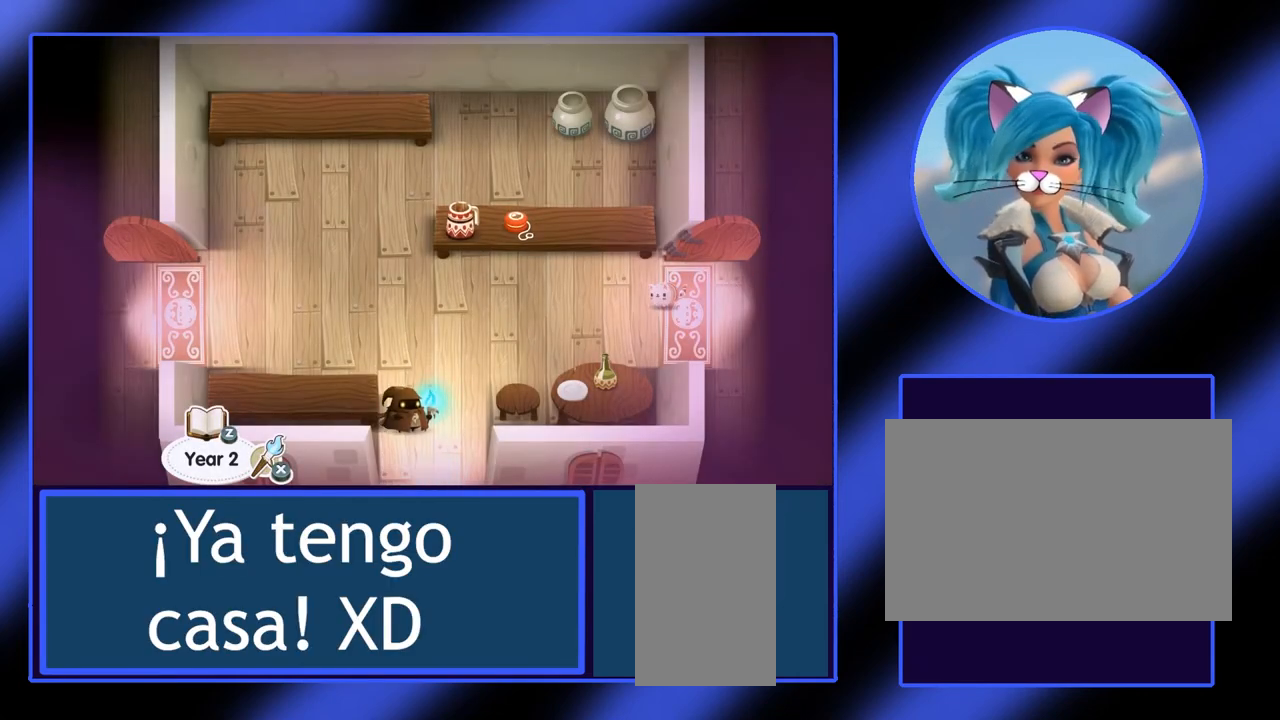
{"keys": [], "mouse": [], "events": []}
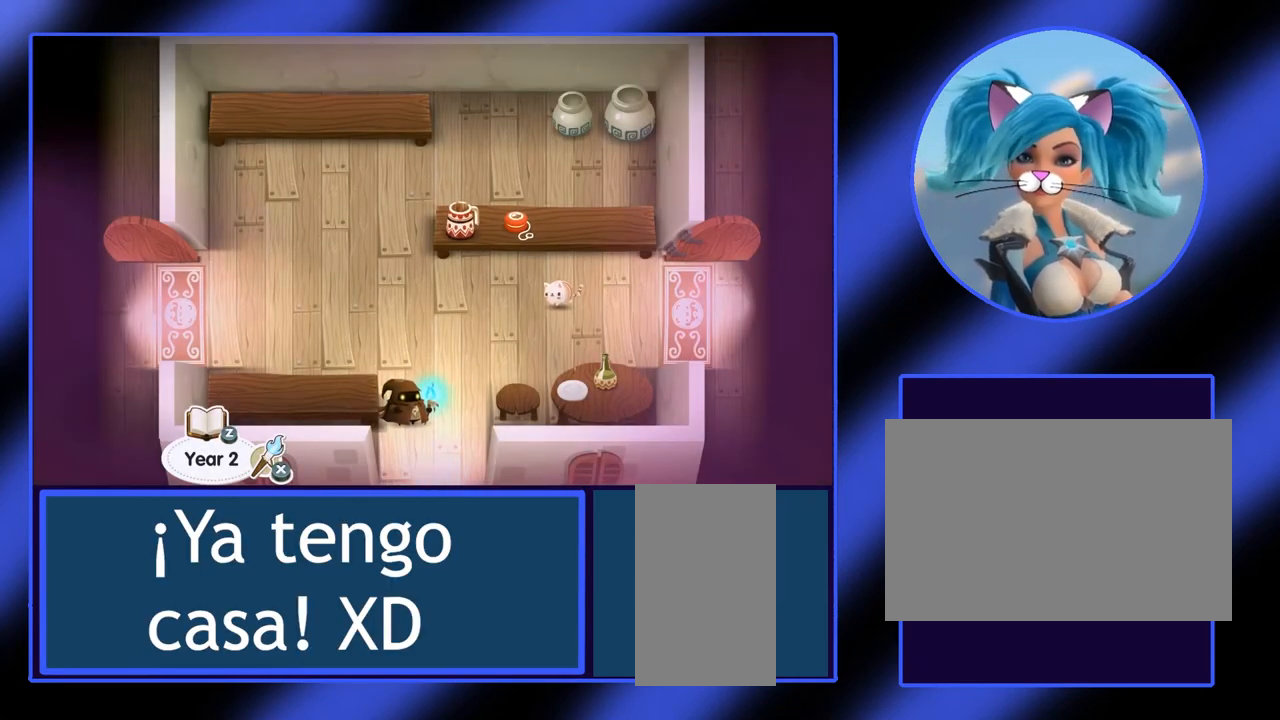
{"keys": [], "mouse": [], "events": [[133, "up", "down"], [300, "up", "up"]]}
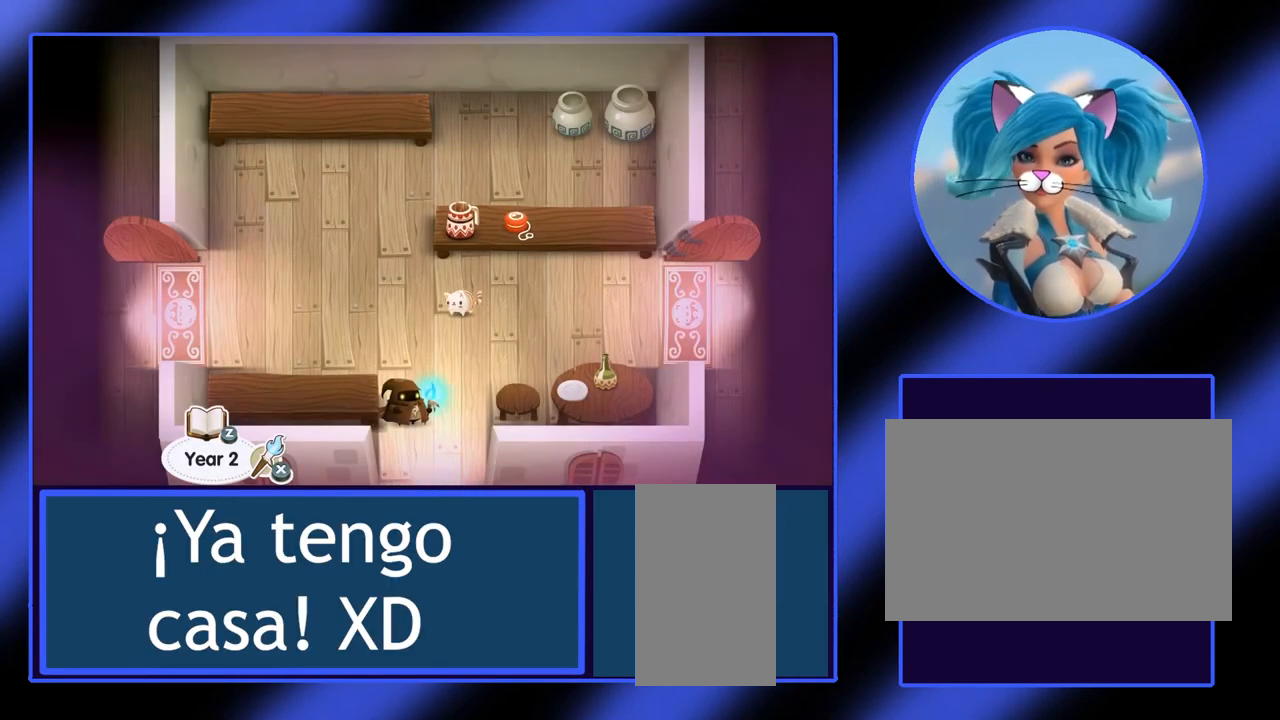
{"keys": [], "mouse": [], "events": []}
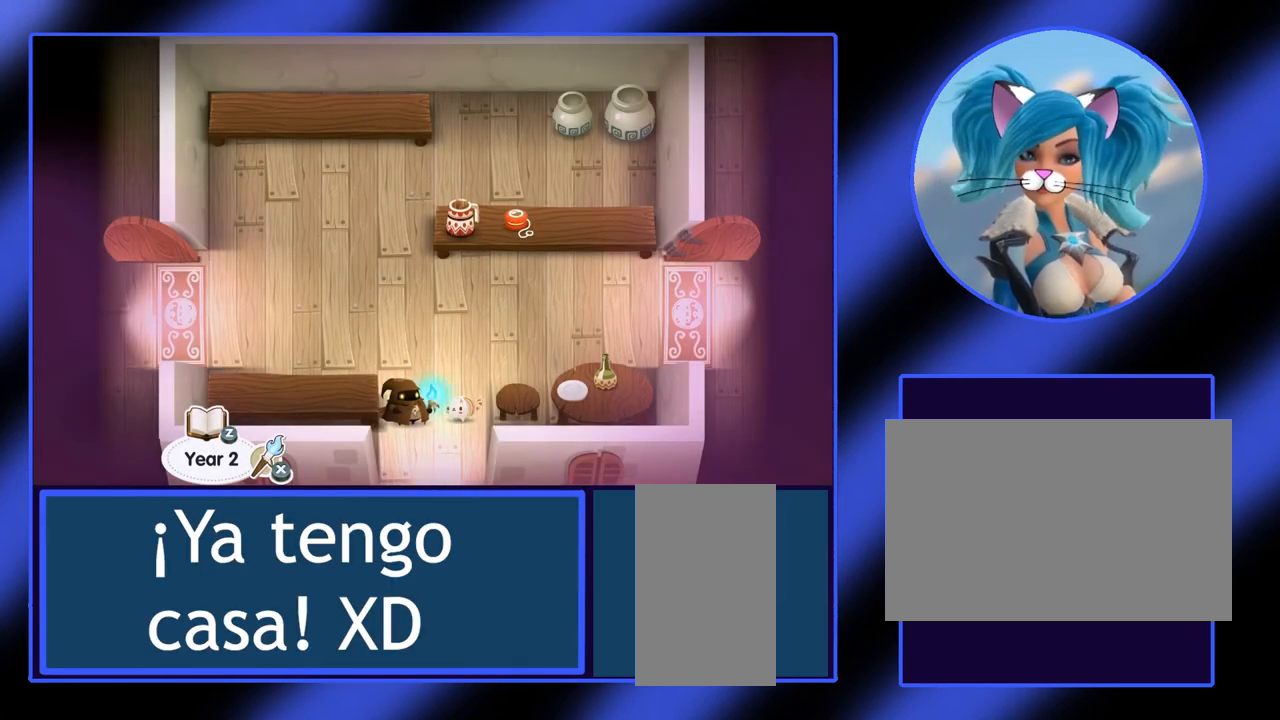
{"keys": [], "mouse": [], "events": [[200, "up", "down"], [433, "up", "up"]]}
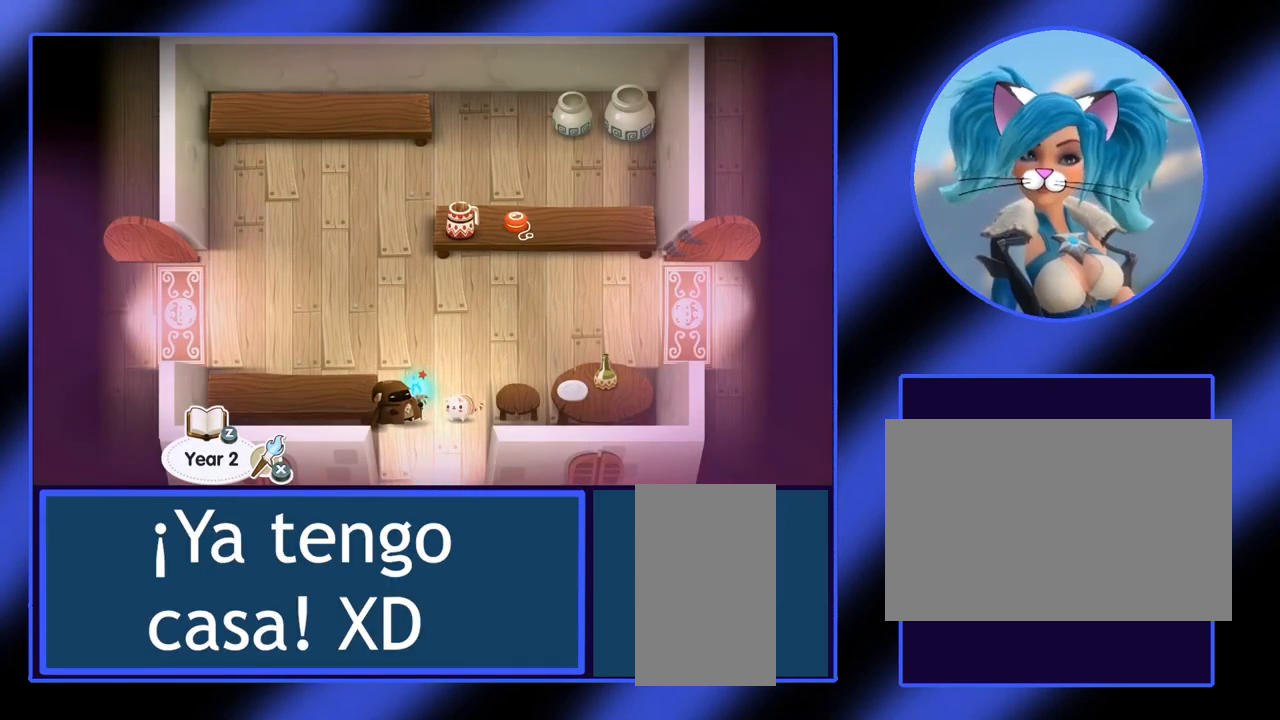
{"keys": ["up"], "mouse": [], "events": [[300, "up", "down"]]}
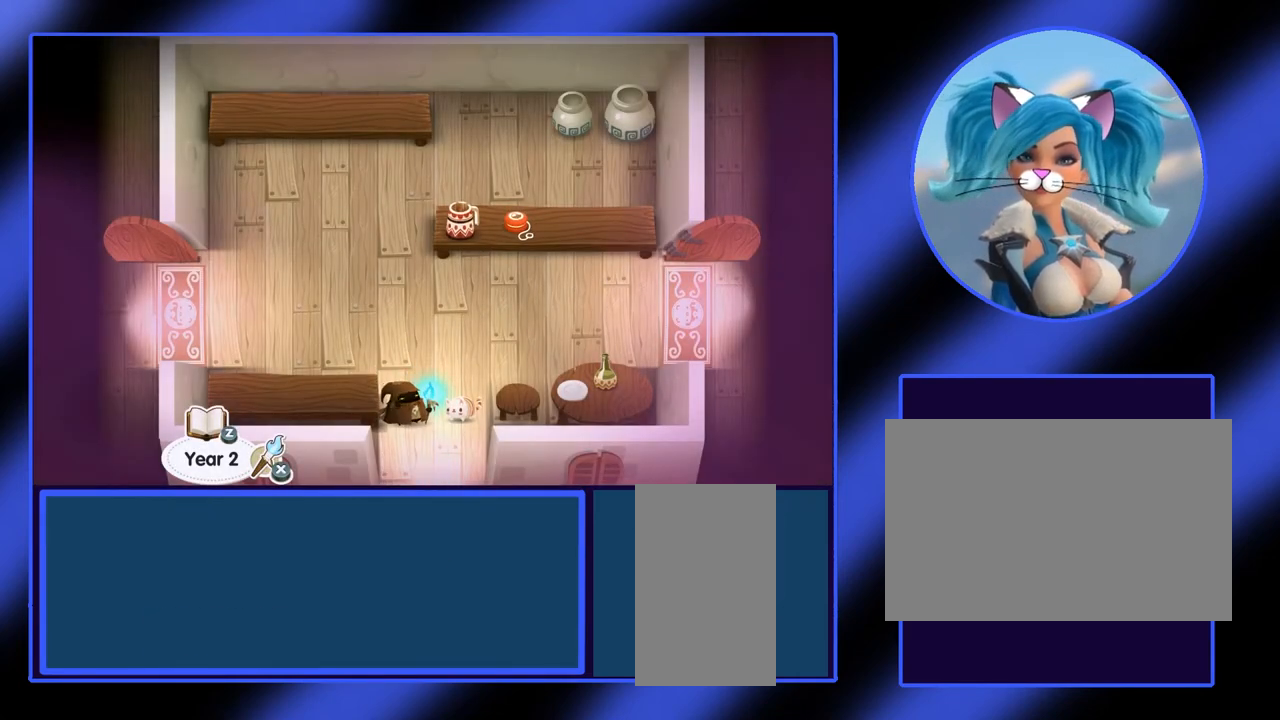
{"keys": [], "mouse": [], "events": [[167, "up", "up"]]}
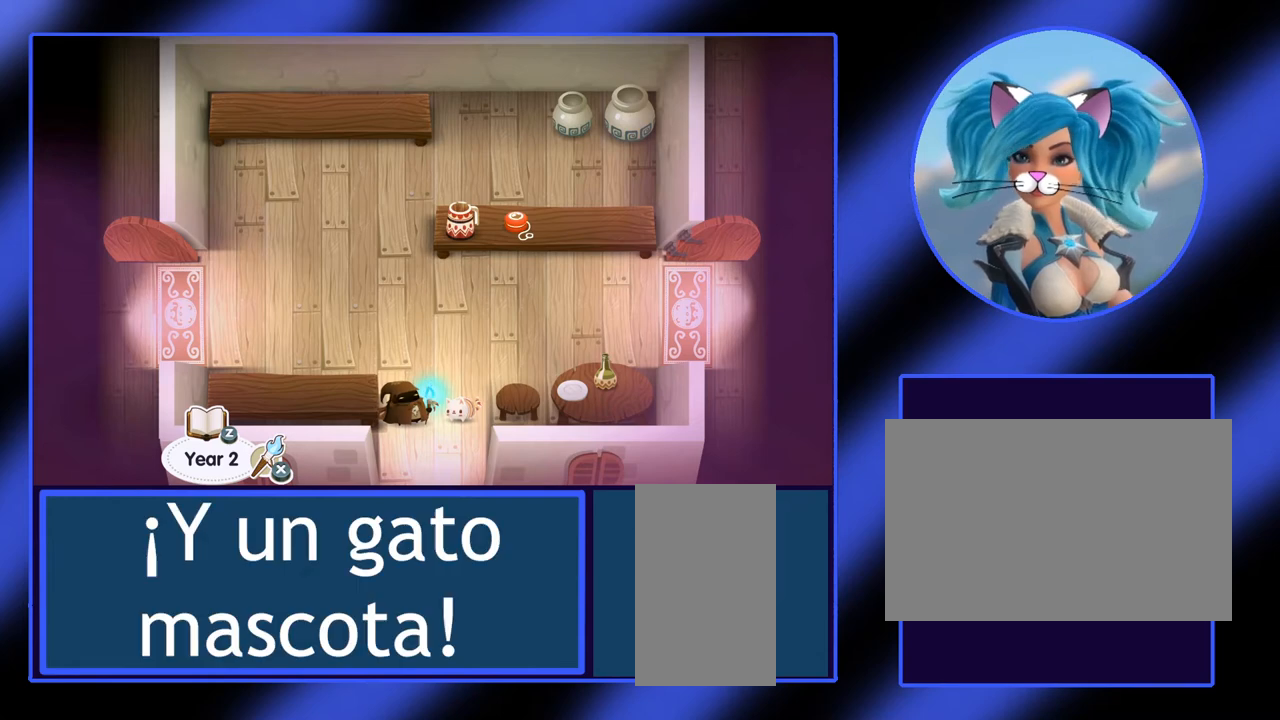
{"keys": [], "mouse": [], "events": []}
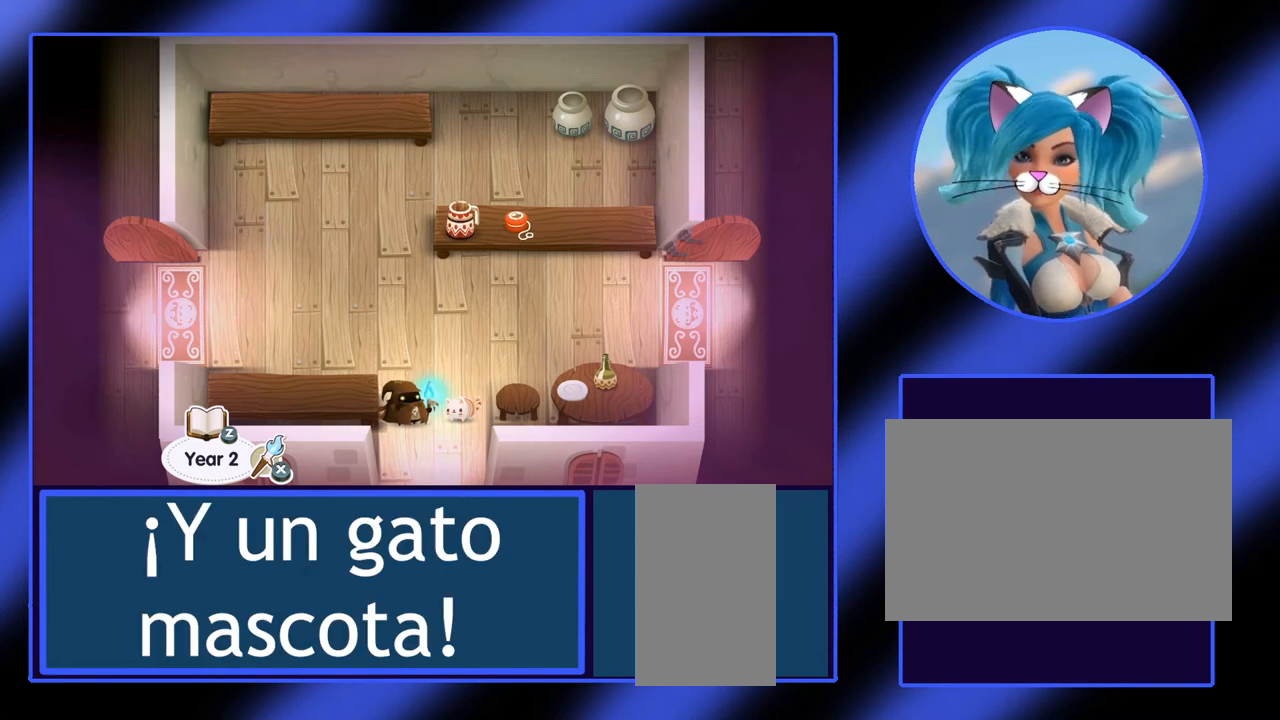
{"keys": ["right"], "mouse": [], "events": [[433, "right", "down"]]}
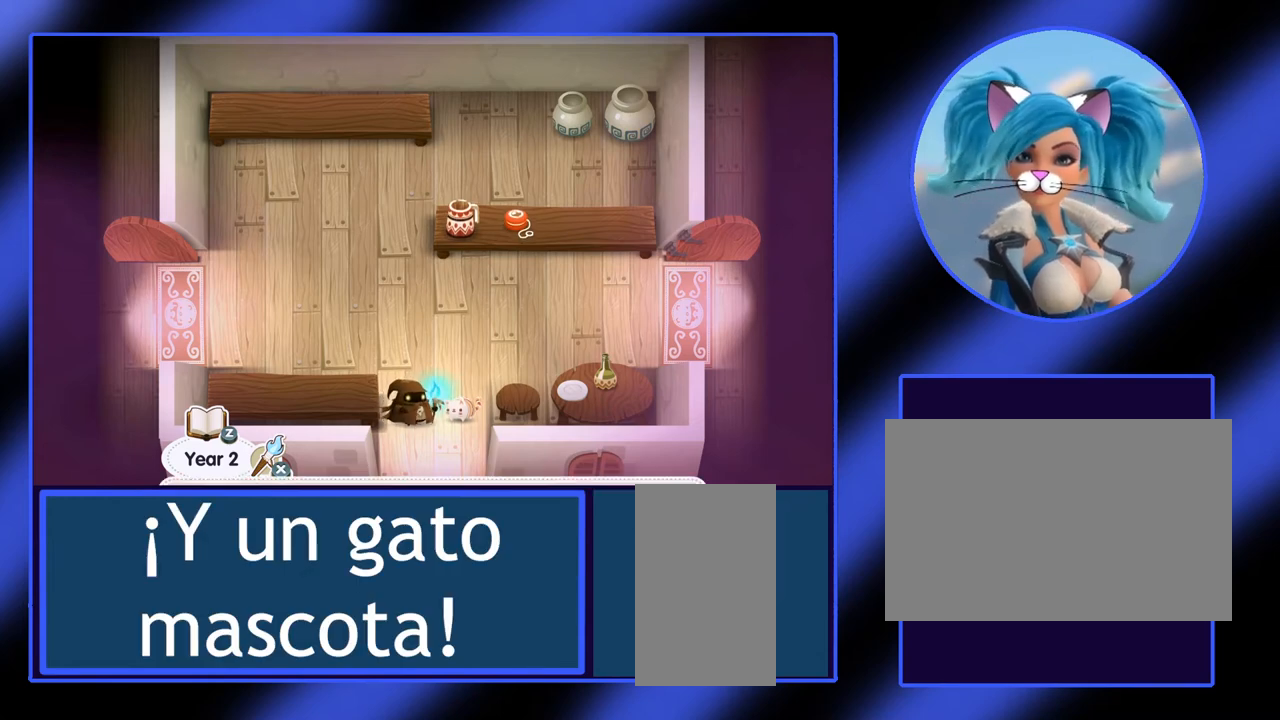
{"keys": [], "mouse": [], "events": [[67, "right", "up"]]}
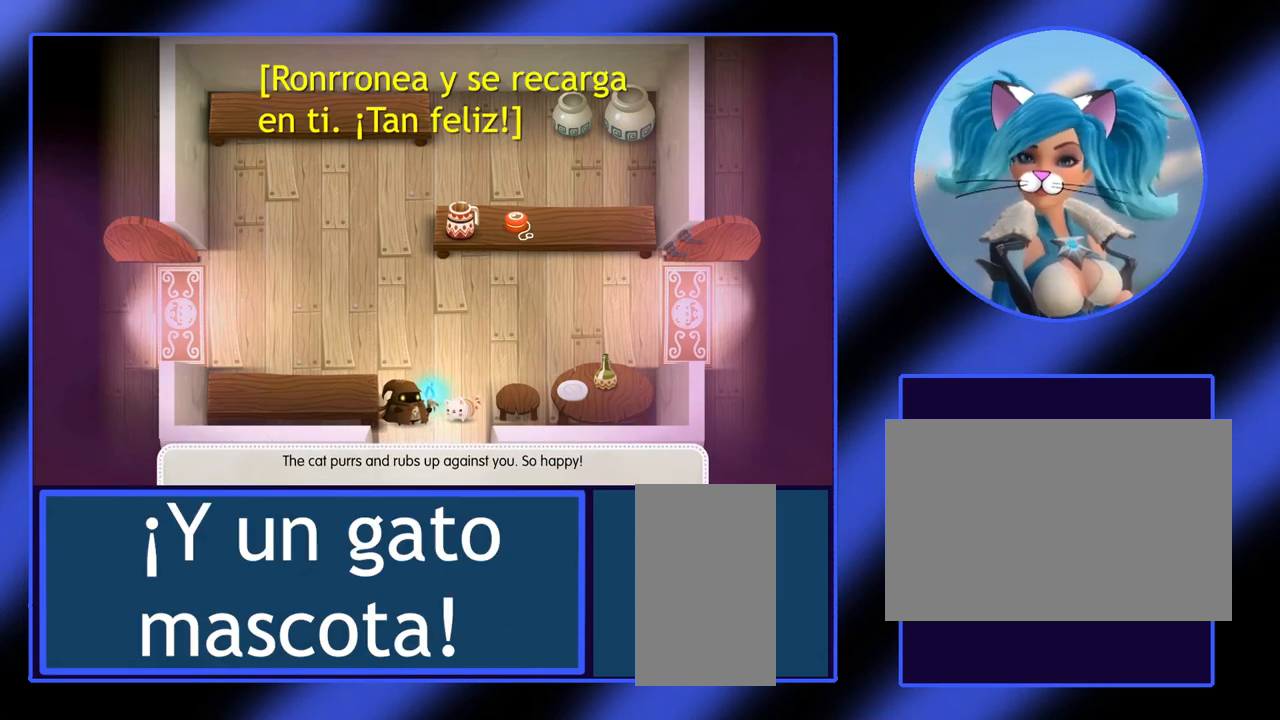
{"keys": [], "mouse": [], "events": []}
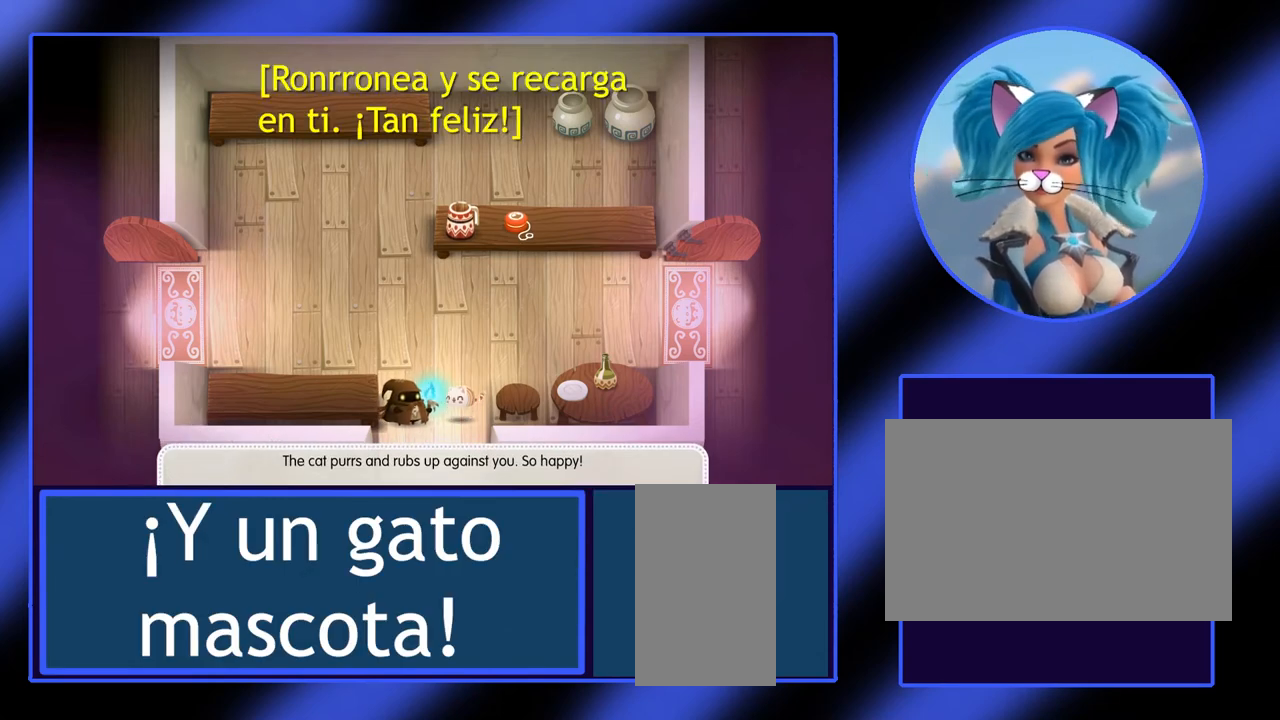
{"keys": [], "mouse": [], "events": []}
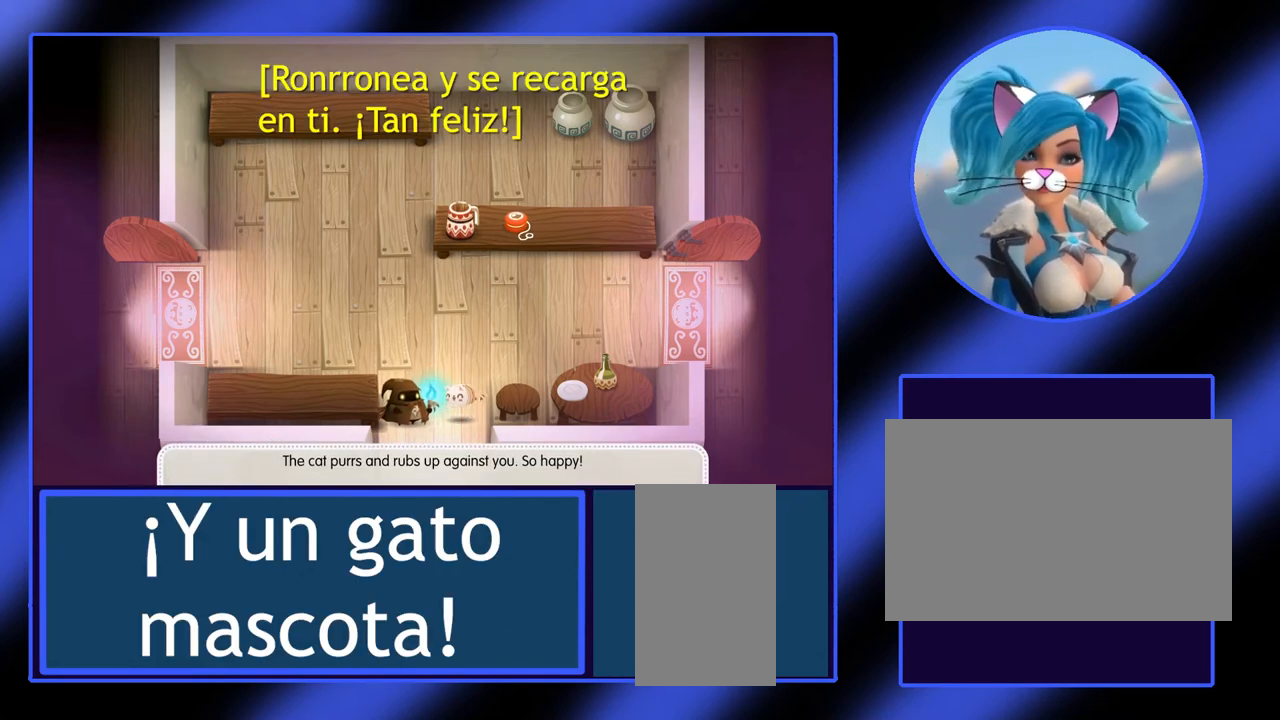
{"keys": ["up"], "mouse": [], "events": [[267, "up", "down"]]}
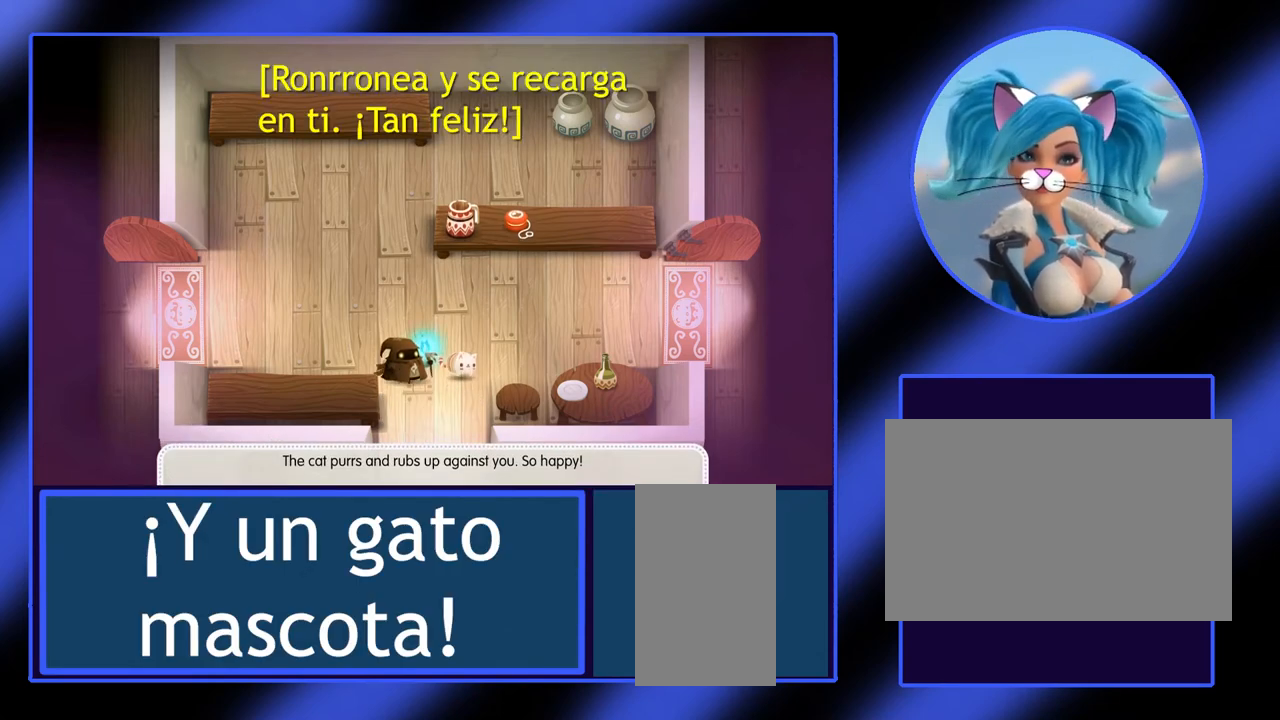
{"keys": [], "mouse": [], "events": [[100, "up", "up"]]}
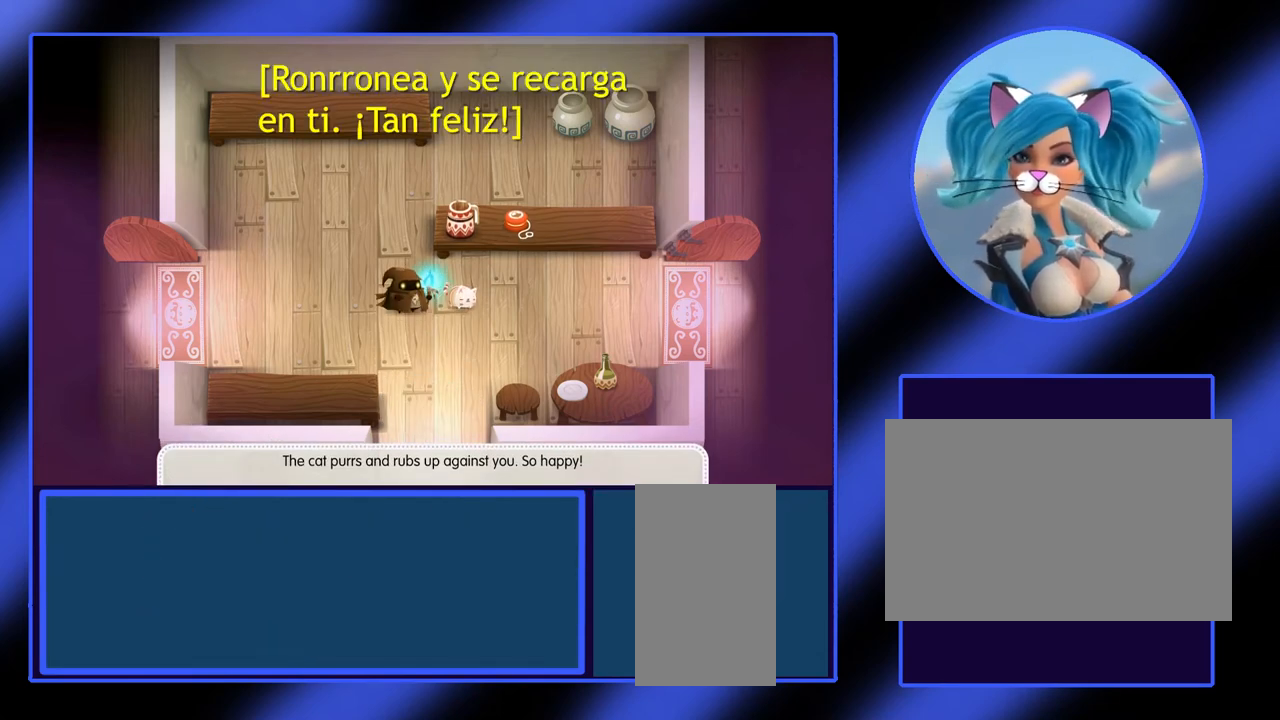
{"keys": [], "mouse": [], "events": [[333, "left", "down"], [467, "left", "up"]]}
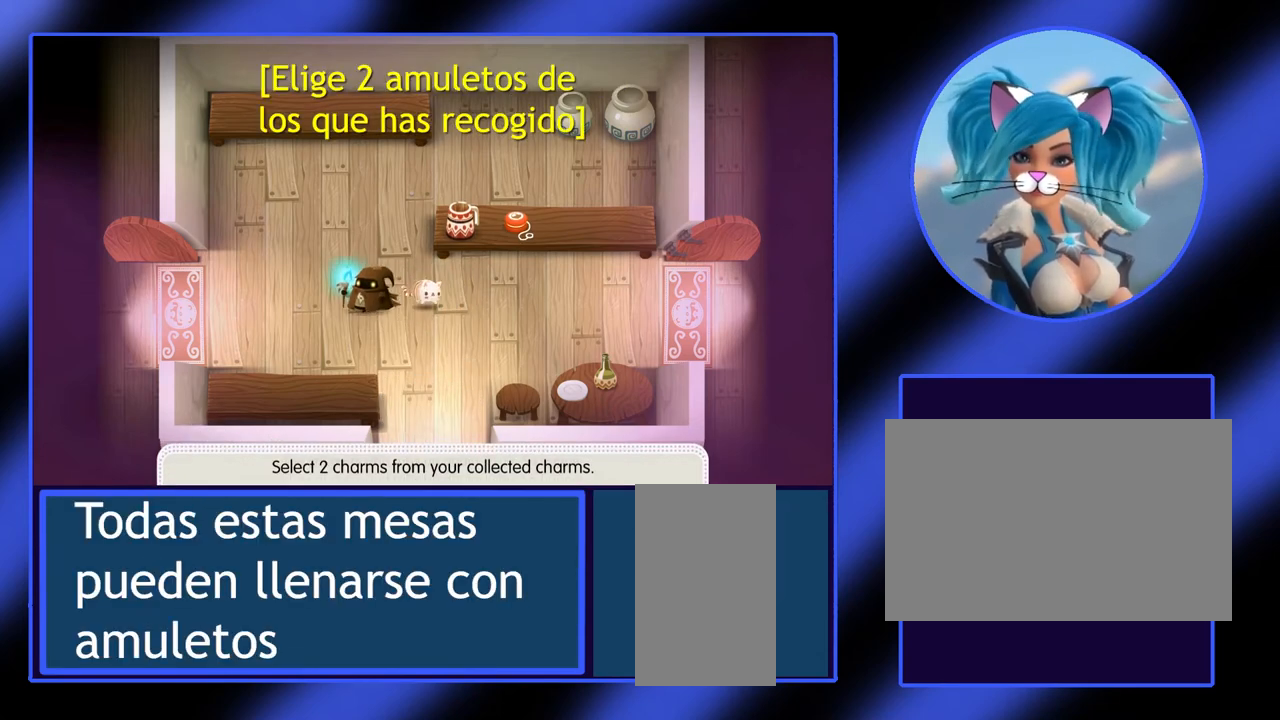
{"keys": [], "mouse": [], "events": []}
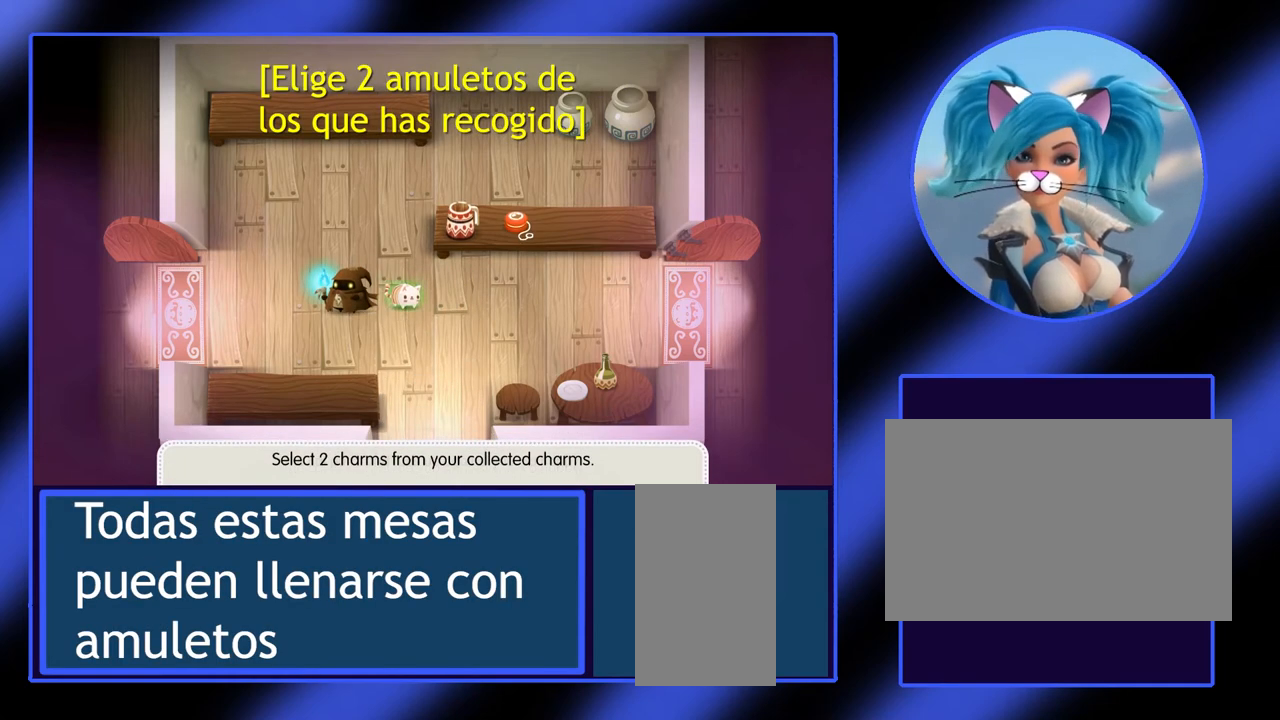
{"keys": [], "mouse": [], "events": []}
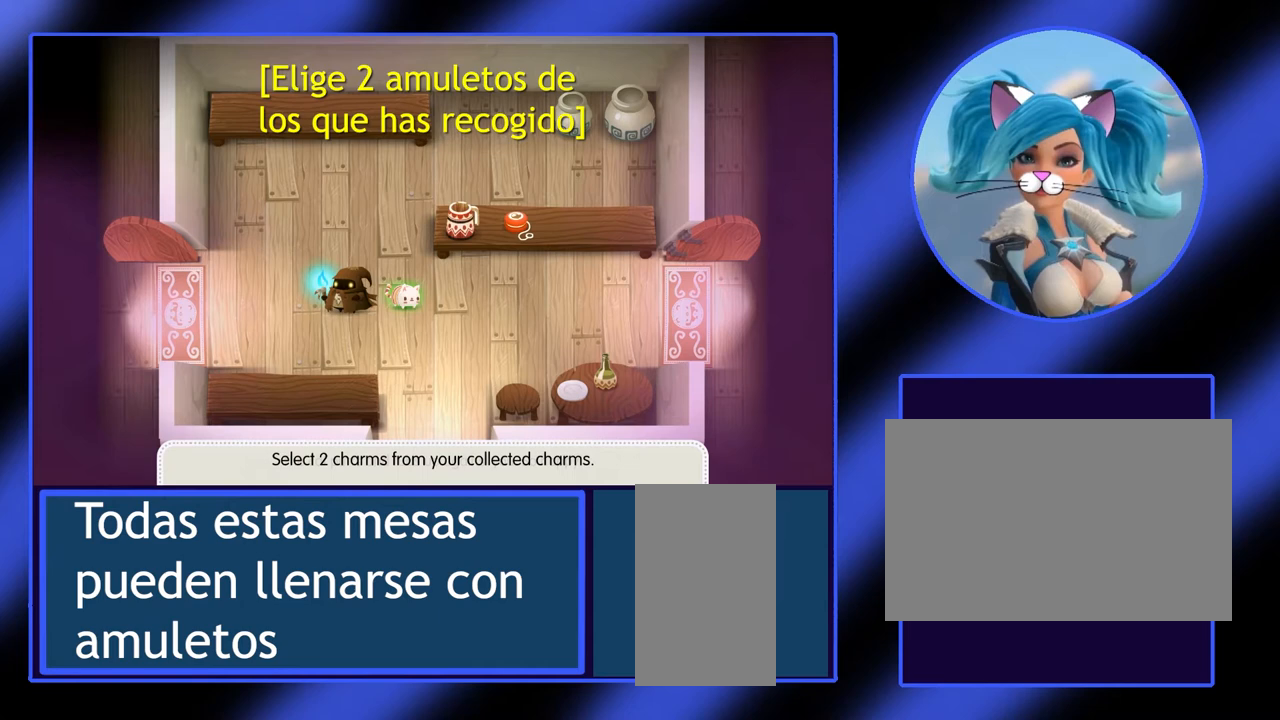
{"keys": [], "mouse": [], "events": []}
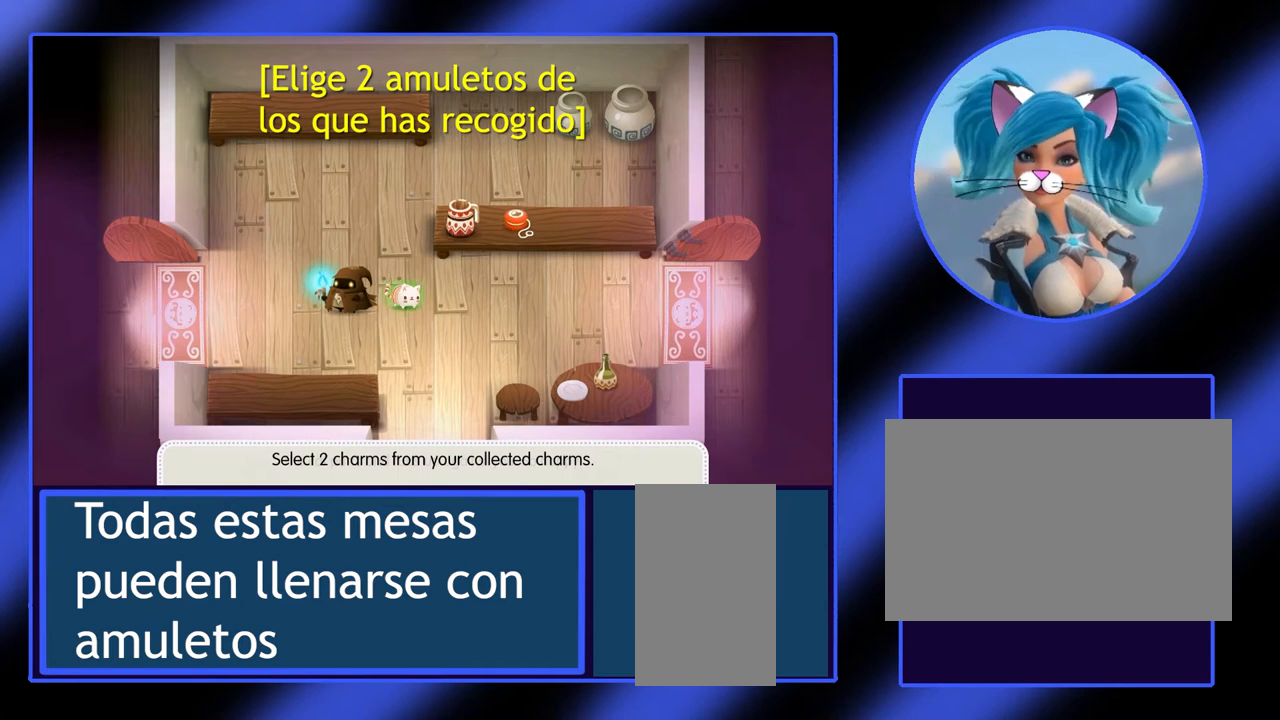
{"keys": [], "mouse": [], "events": []}
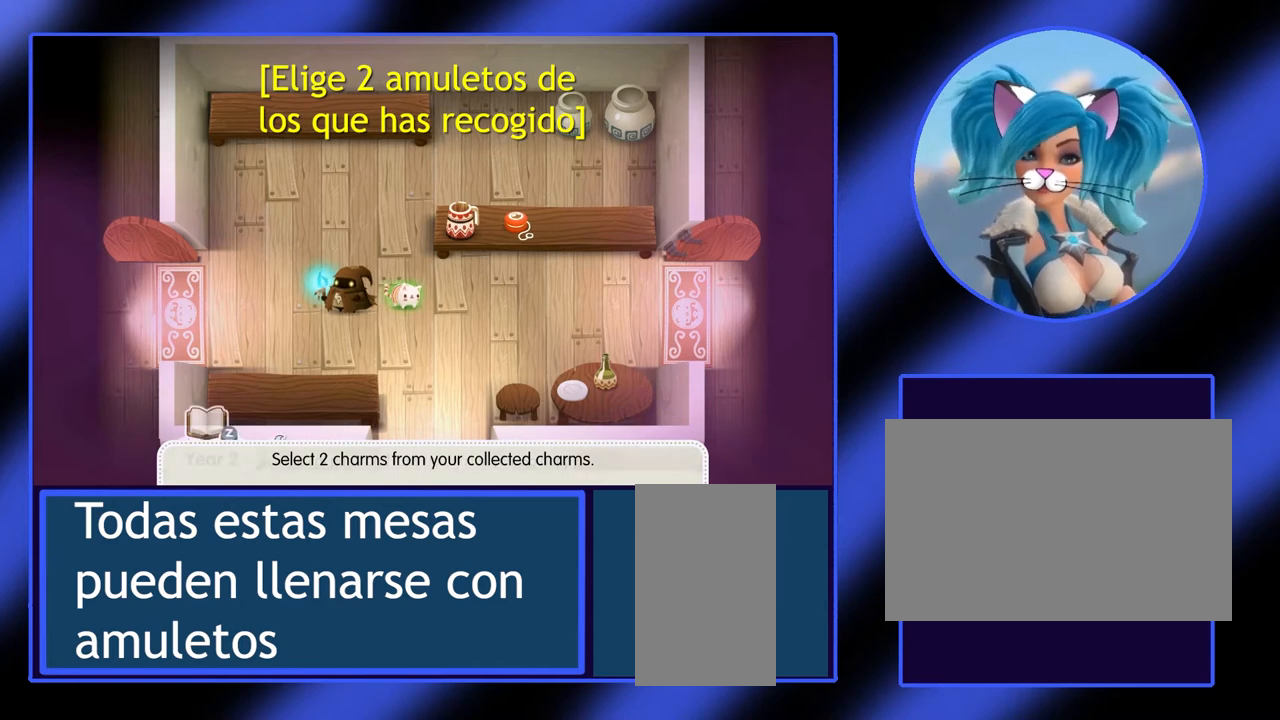
{"keys": [], "mouse": [], "events": []}
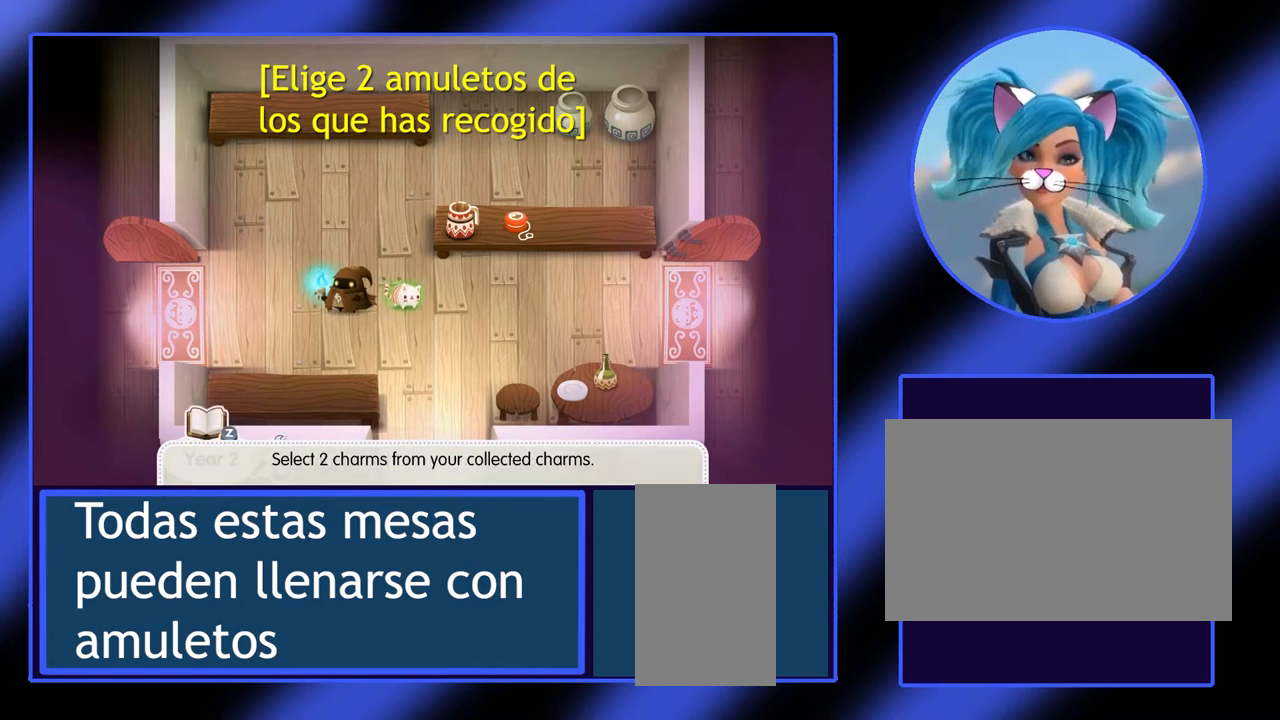
{"keys": [], "mouse": [], "events": []}
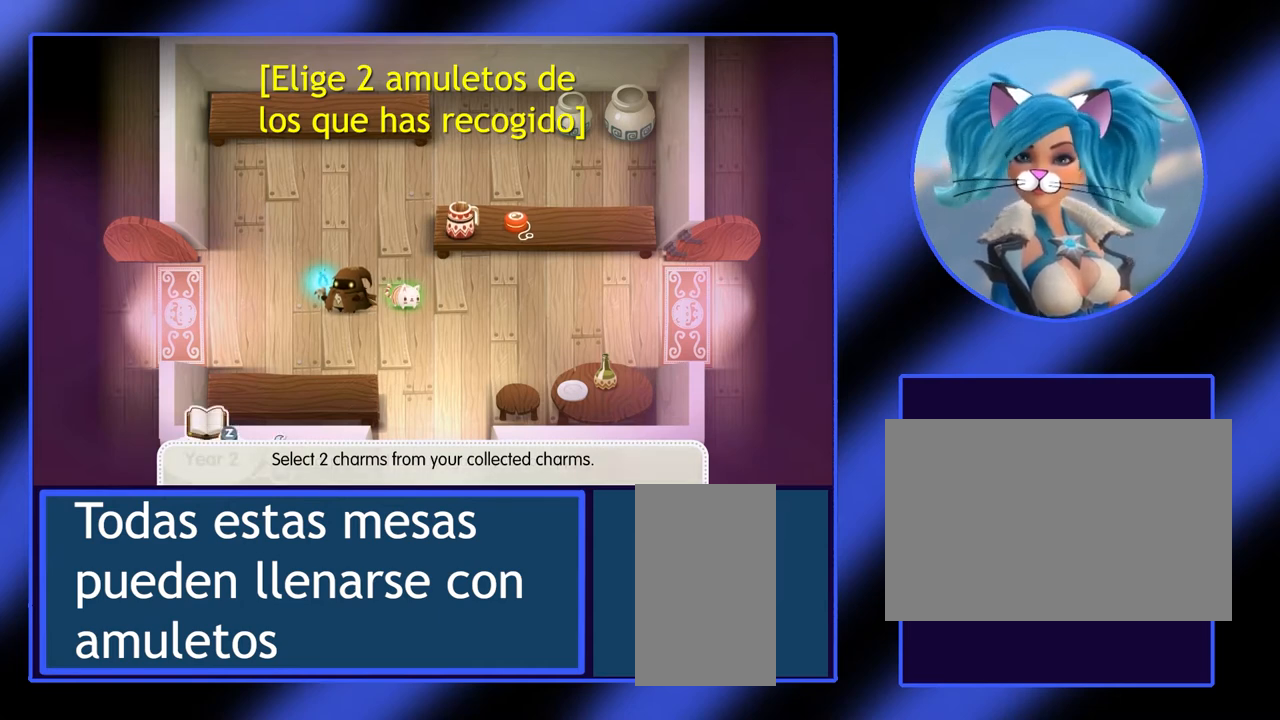
{"keys": [], "mouse": [], "events": []}
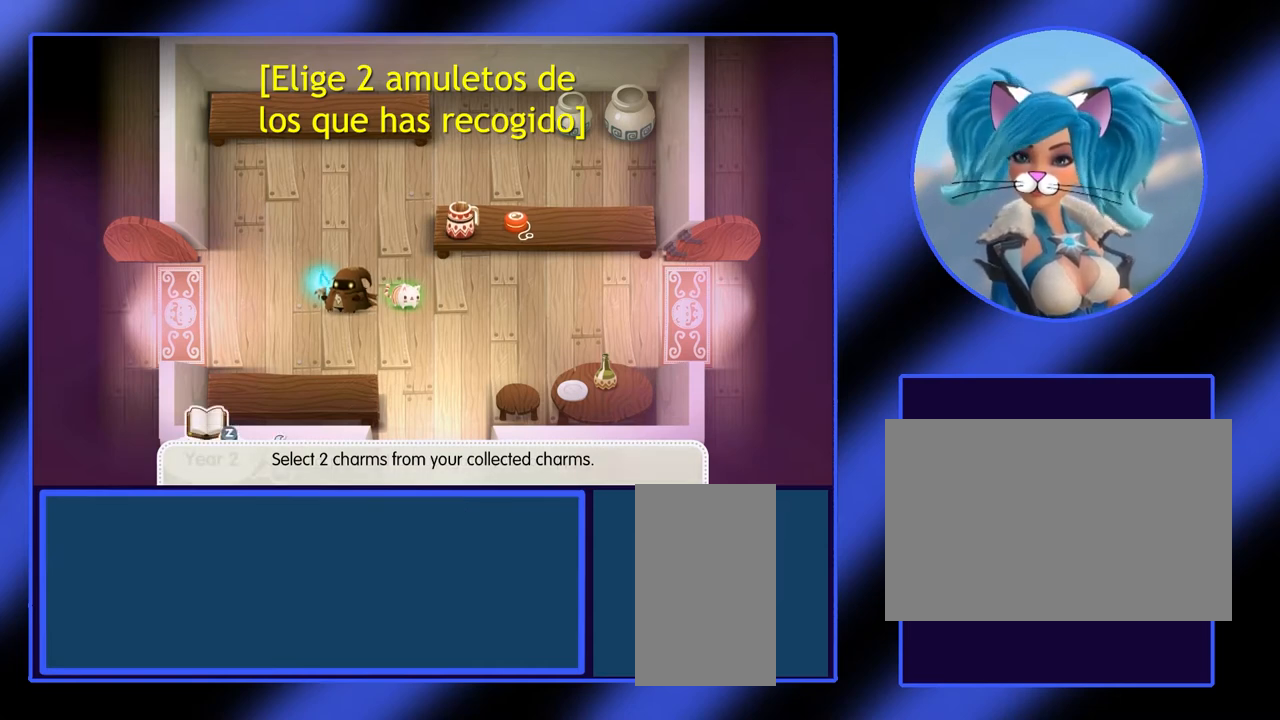
{"keys": [], "mouse": [], "events": [[133, "left", "down"], [233, "left", "up"]]}
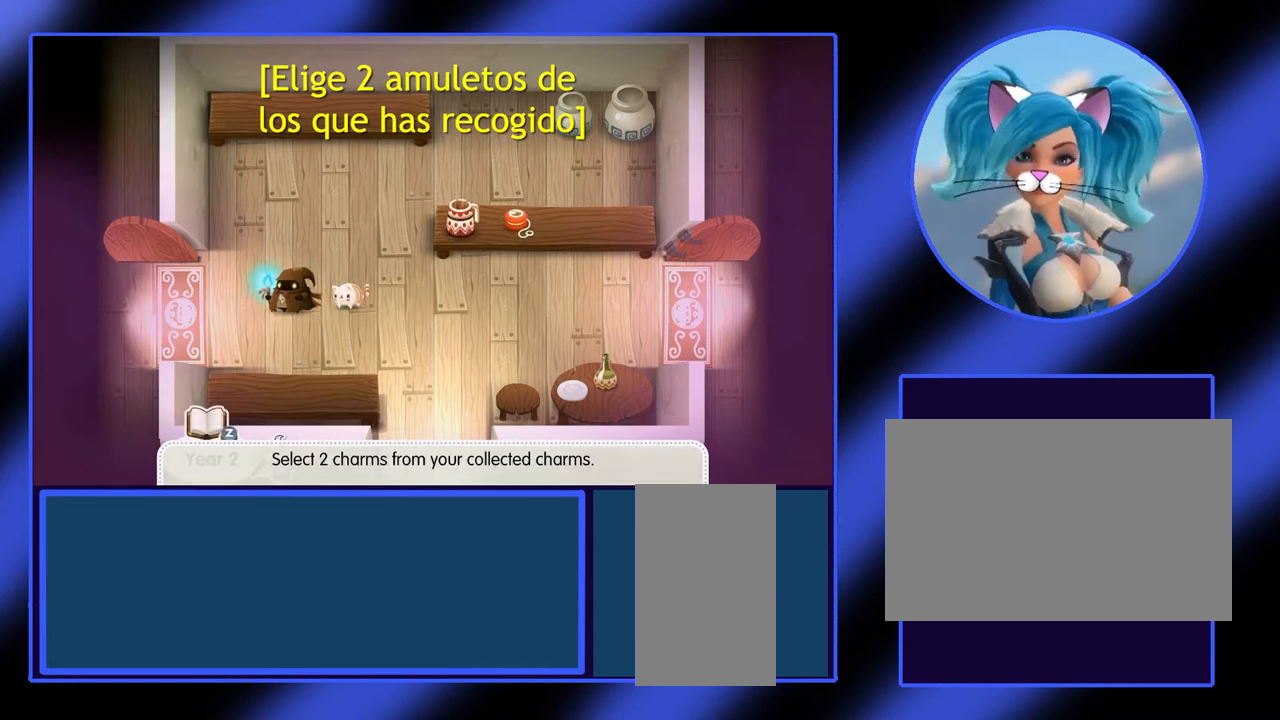
{"keys": [], "mouse": [], "events": []}